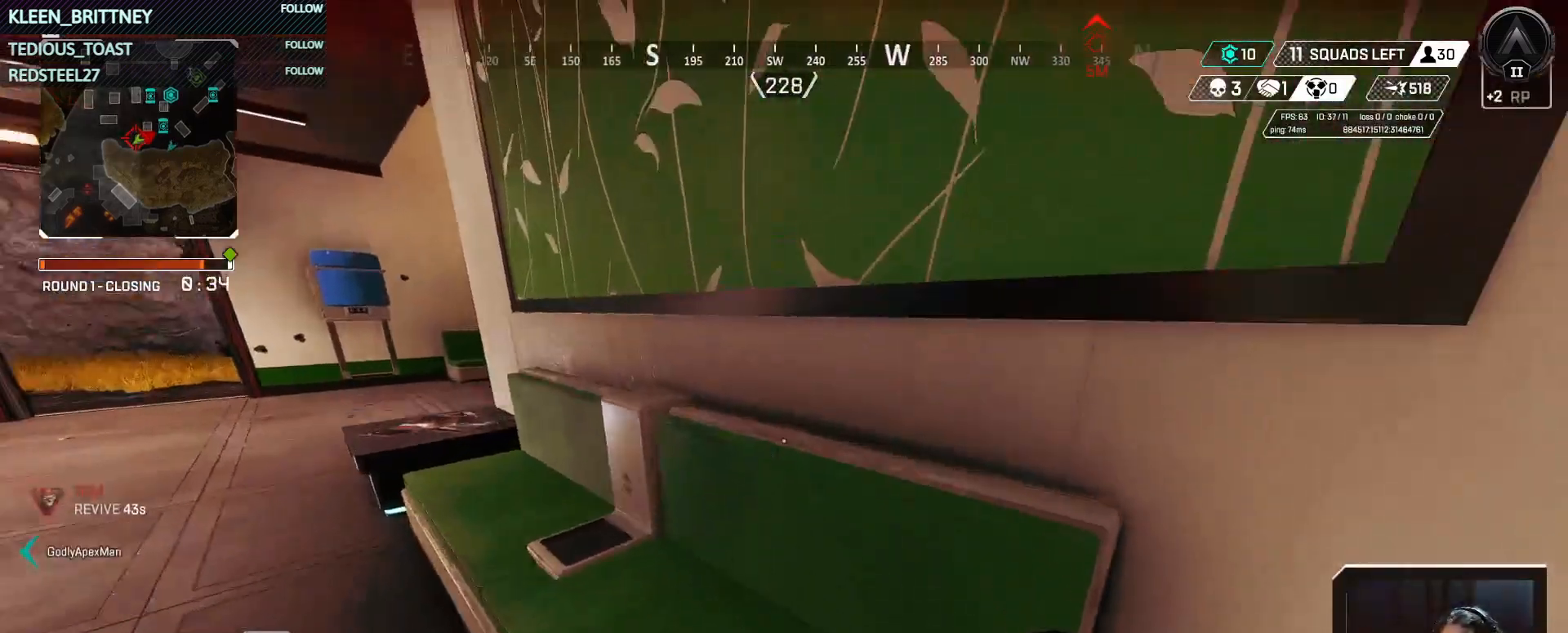
Gameplay with keyboard and mouse; each line is a JSON object with the keys and mouse buttons held at the frame after it. "events" lists presses ("down") and releases ("up") of "1", "2", "3", "4", "5", "a", "alt", "c", "caps_lock", "ctrl", "d", "e", "f", "g", "q", "r", "s", "shift", "space", "t", "tab", "v", "w", "x", "z", "mouse_left", "mouse_wheel" and "mouse_right" between this image and that frame as [ms after this image, input, new state], when the widget could be followed in between. "mouse_left", "mouse_wheel", "mouse_right" = the "left", "wheel", "right" buttons of the "mouse" list. No other keys are recorded. "wheel" means that the mouse wheel is clicked or scrolled. Not read: mouse_move.
{"keys": ["a", "t", "w"], "mouse": [], "events": [[67, "w", "up"], [100, "w", "down"]]}
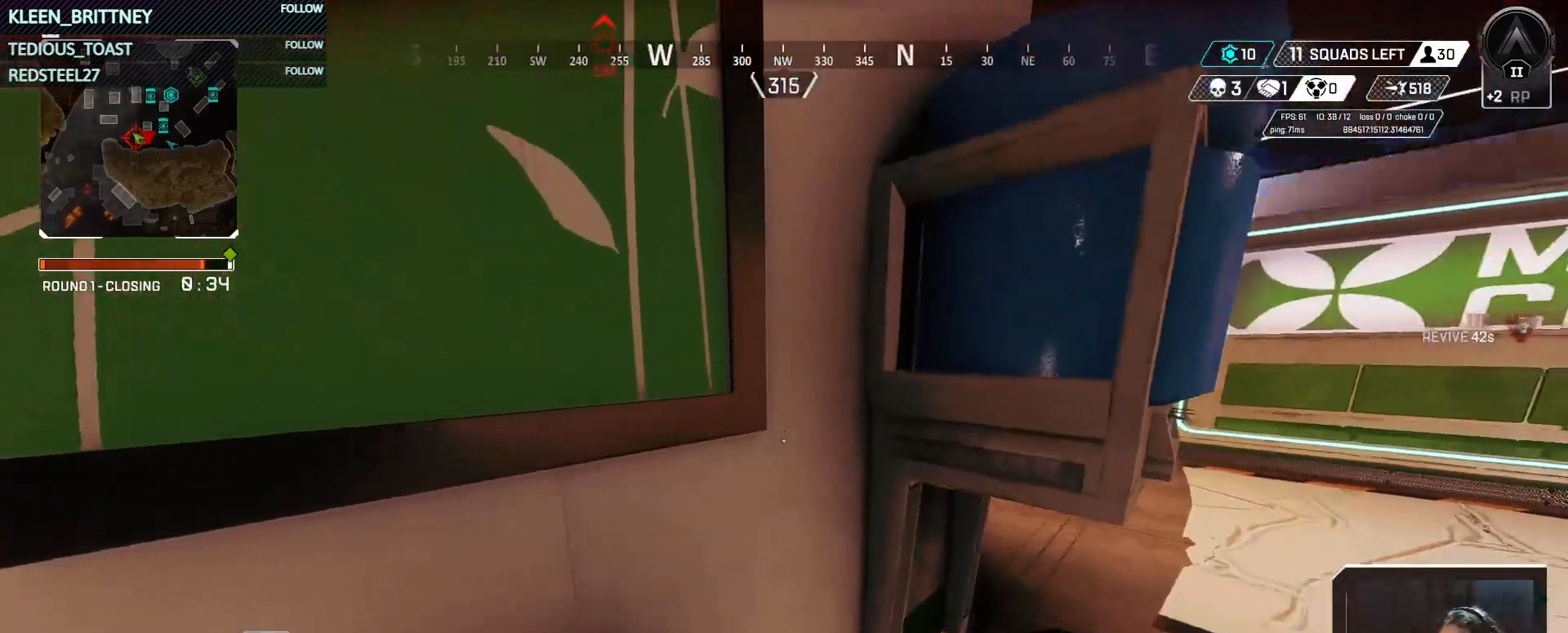
{"keys": ["a", "t", "w"], "mouse": [], "events": []}
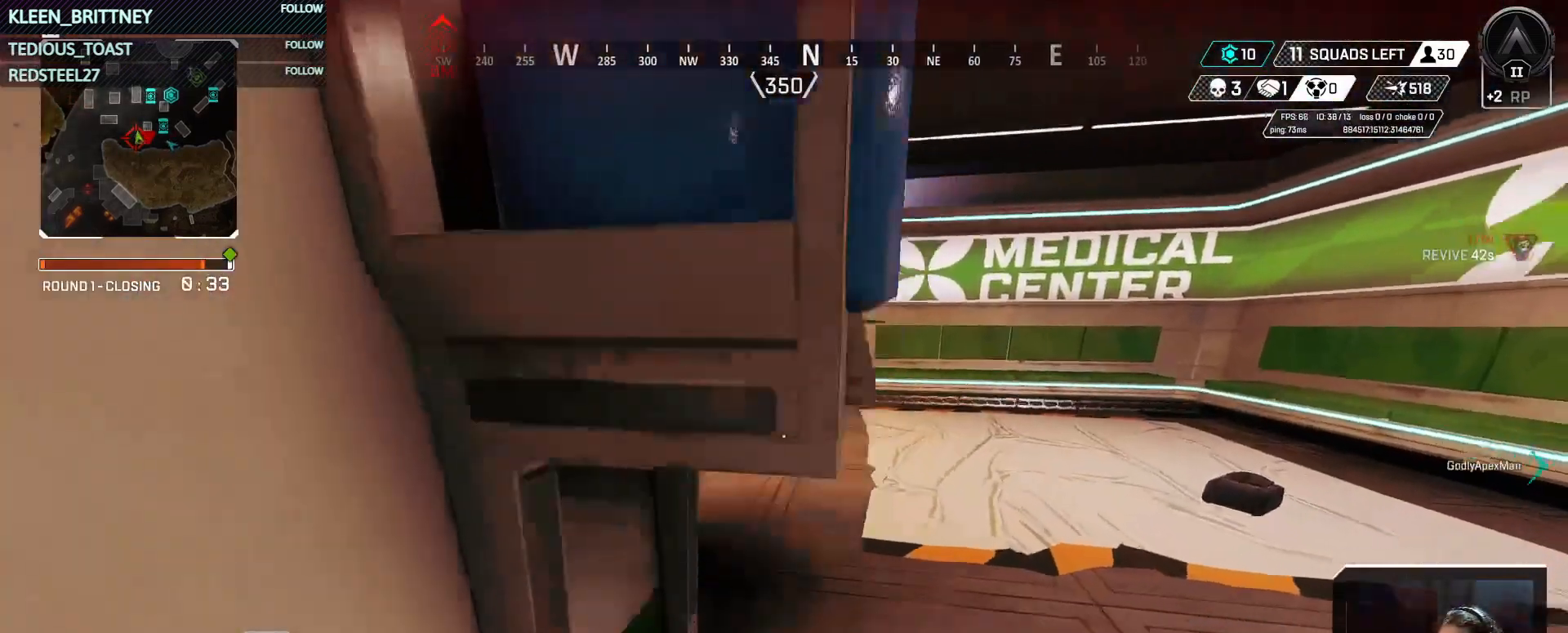
{"keys": ["a"], "mouse": [], "events": [[100, "t", "up"], [100, "w", "up"]]}
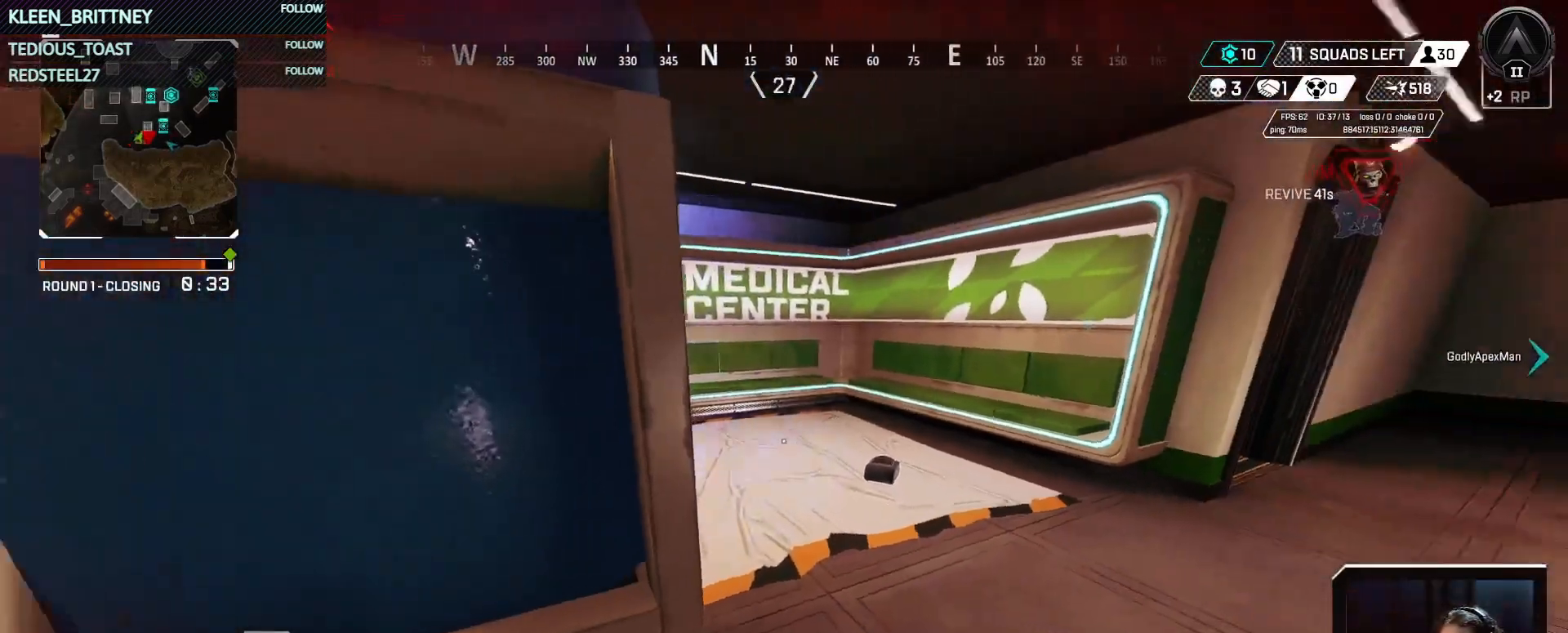
{"keys": [], "mouse": [], "events": [[67, "a", "up"]]}
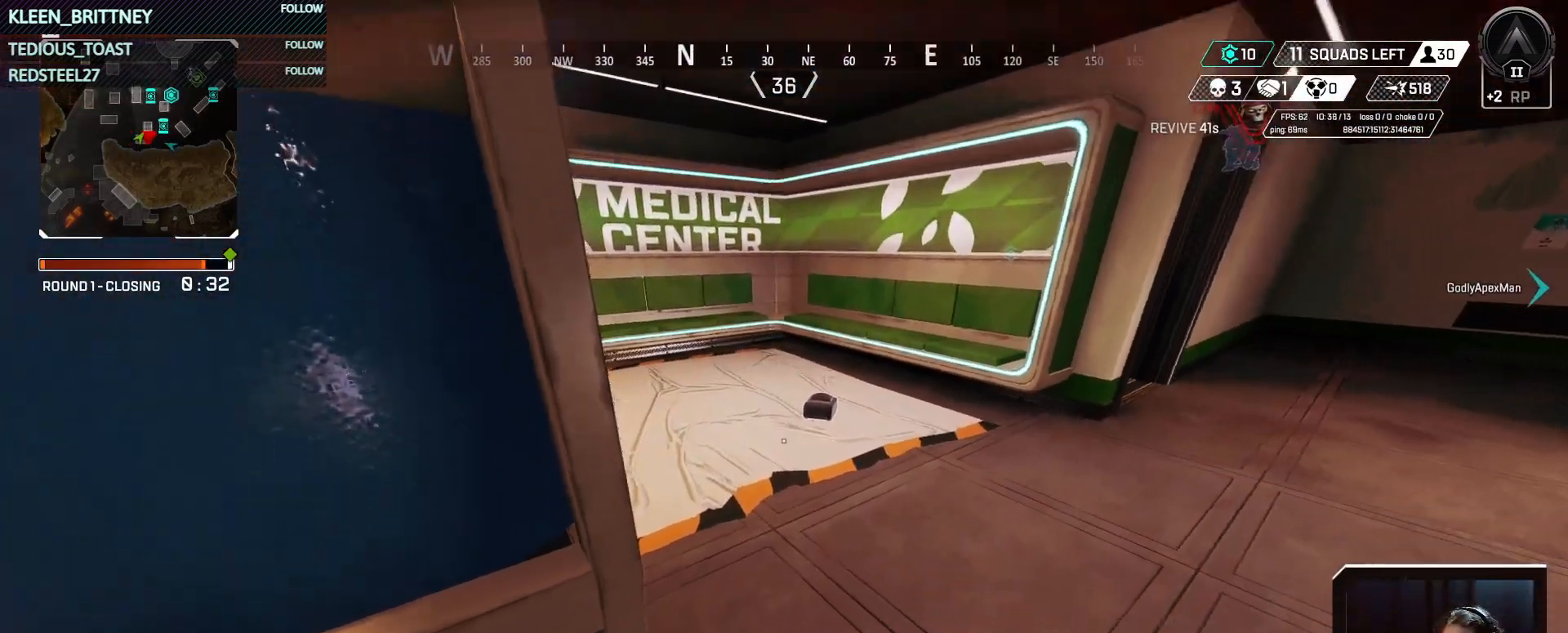
{"keys": [], "mouse": [], "events": [[117, "f", "down"], [267, "f", "up"]]}
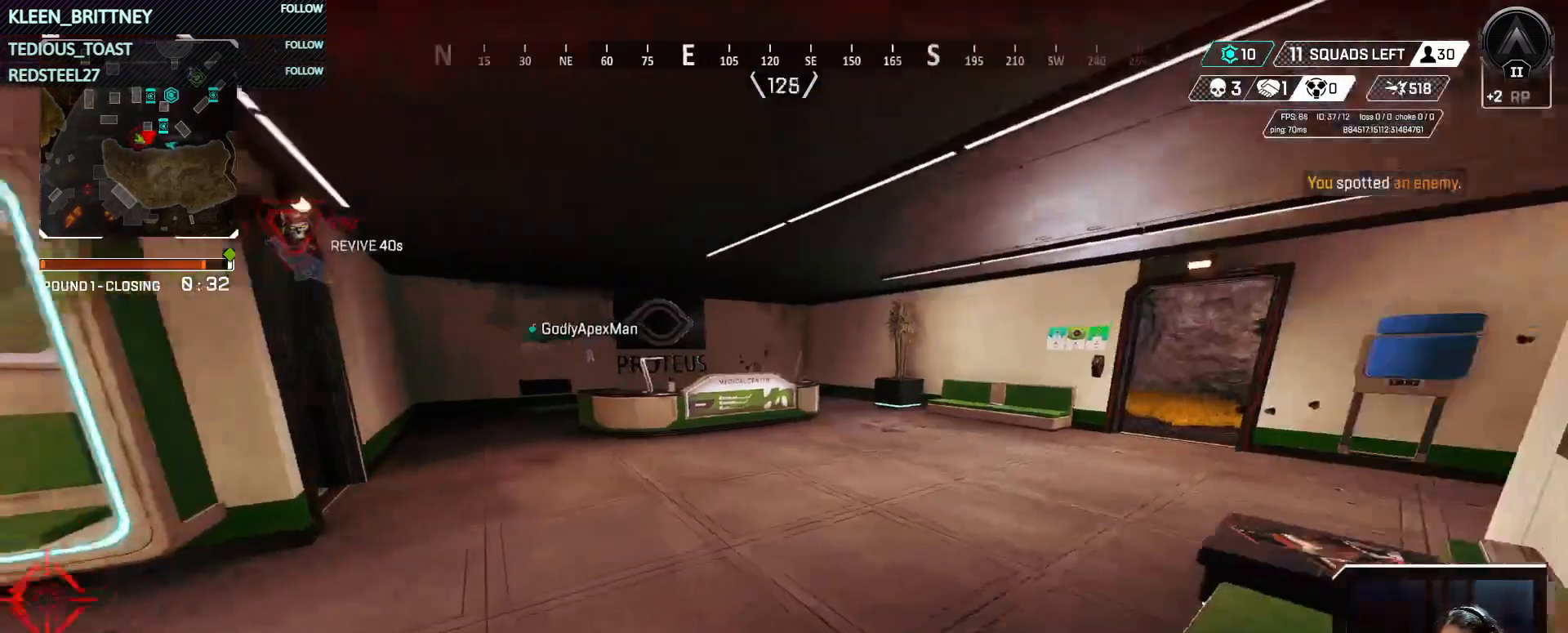
{"keys": [], "mouse": [], "events": []}
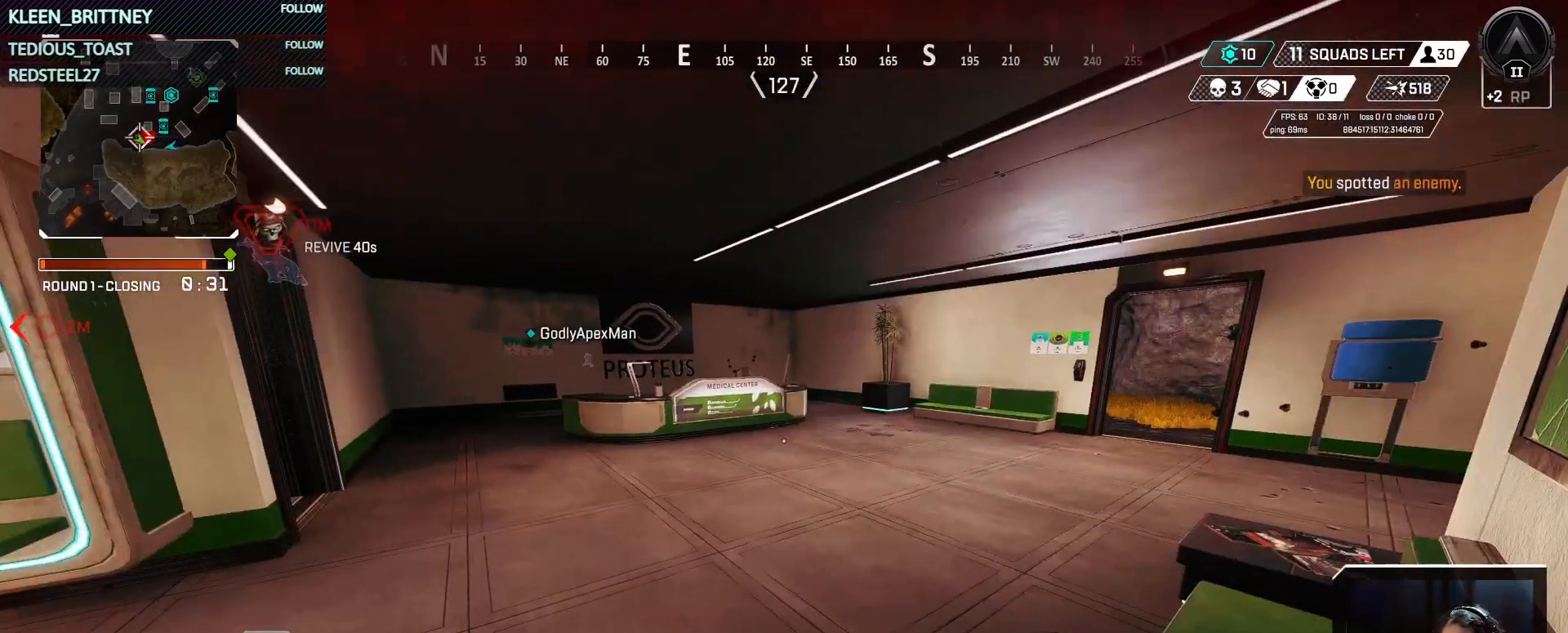
{"keys": [], "mouse": [], "events": []}
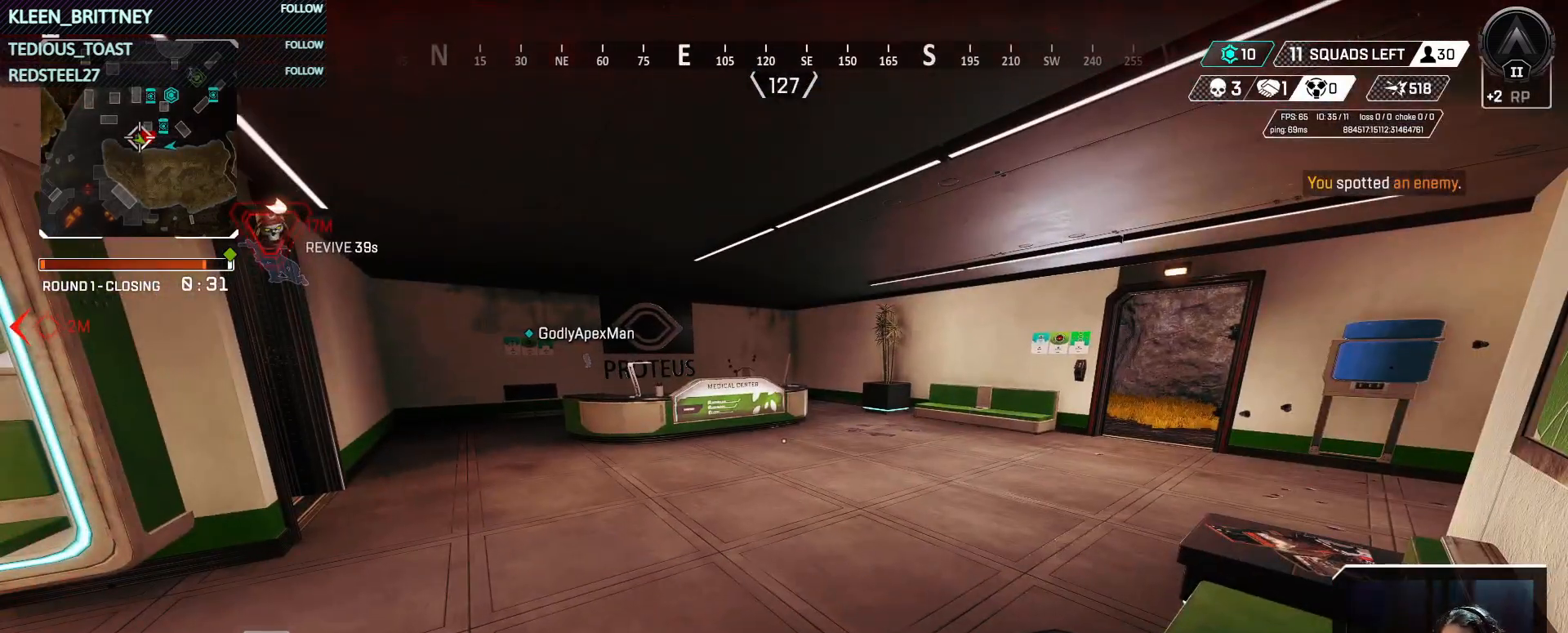
{"keys": ["t"], "mouse": [], "events": [[267, "t", "down"]]}
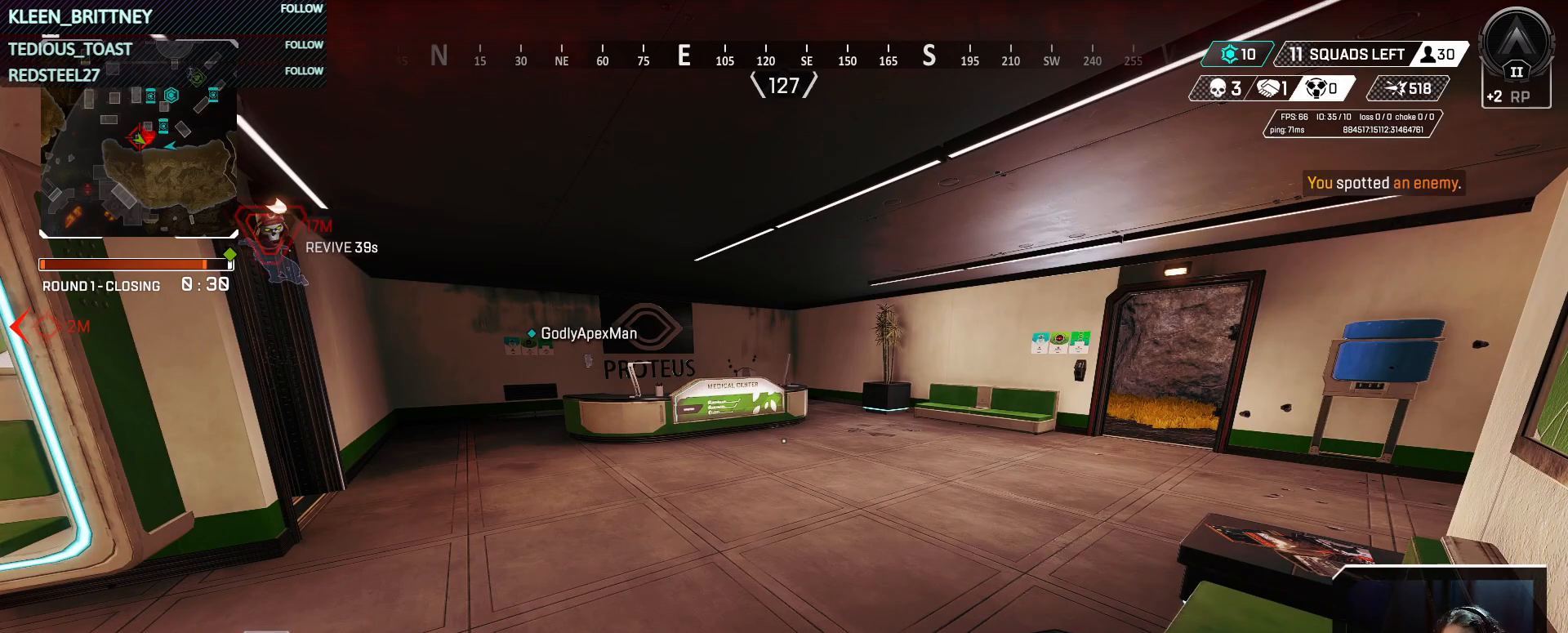
{"keys": ["t"], "mouse": [], "events": []}
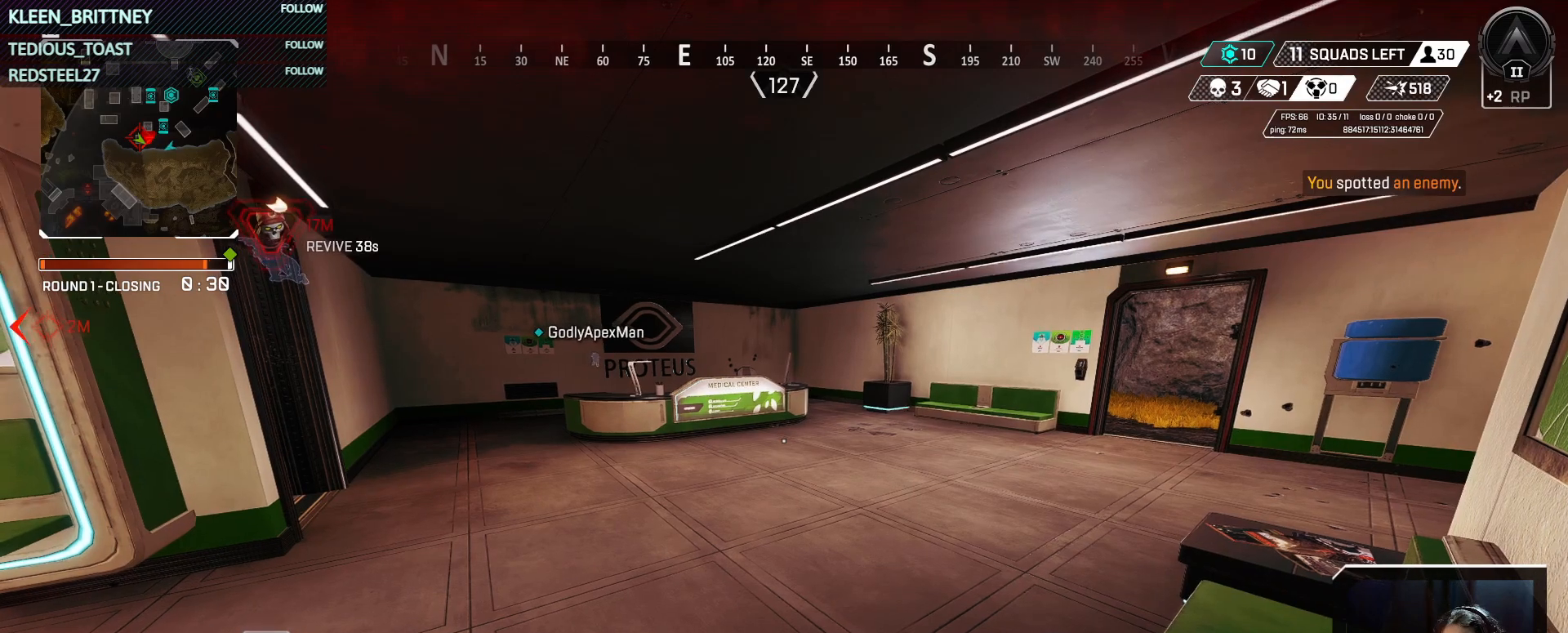
{"keys": [], "mouse": [], "events": [[283, "t", "up"]]}
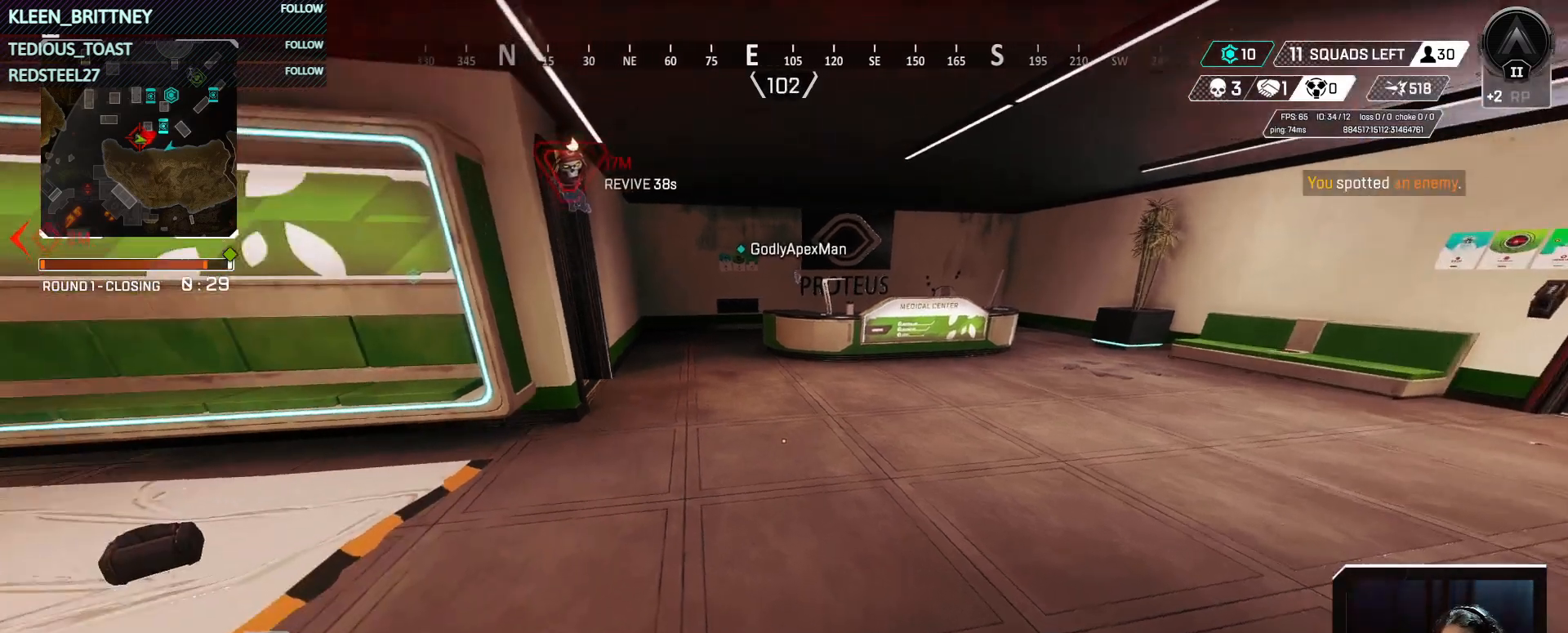
{"keys": [], "mouse": [], "events": []}
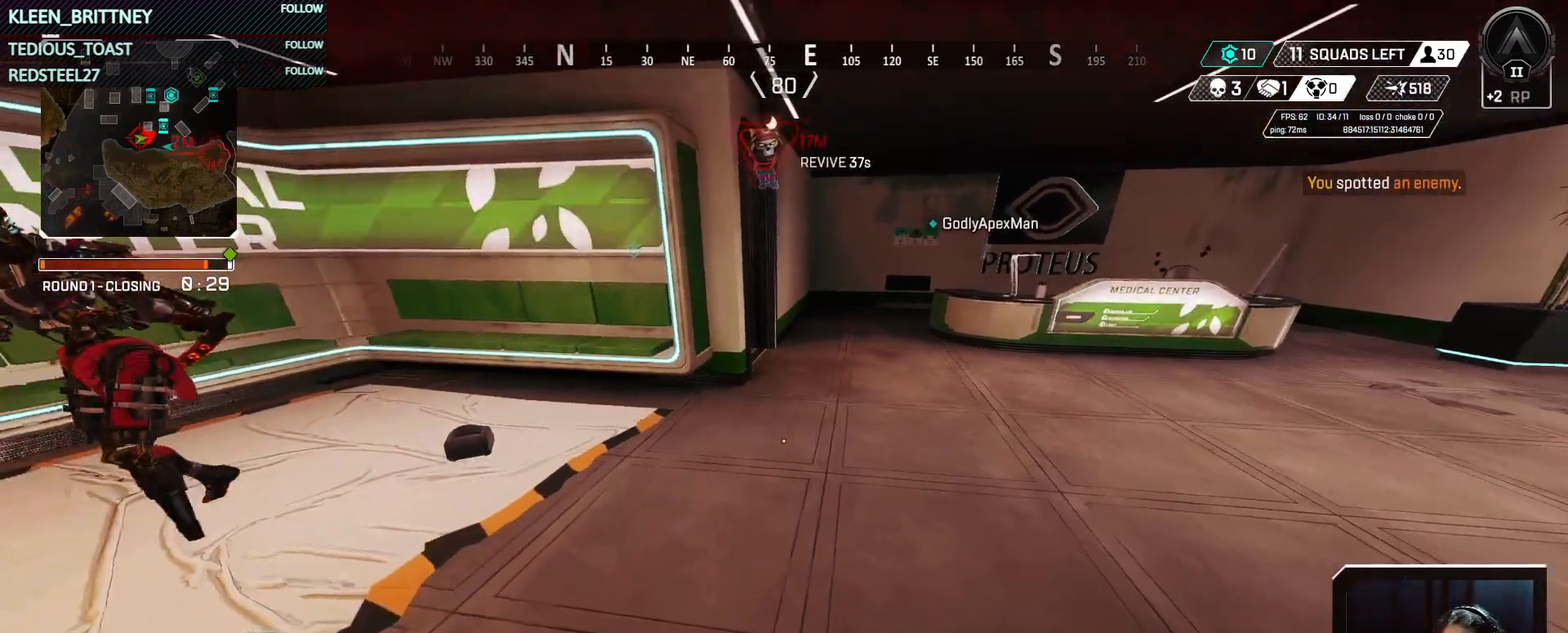
{"keys": [], "mouse": ["left"], "events": [[283, "mouse_left", "down"]]}
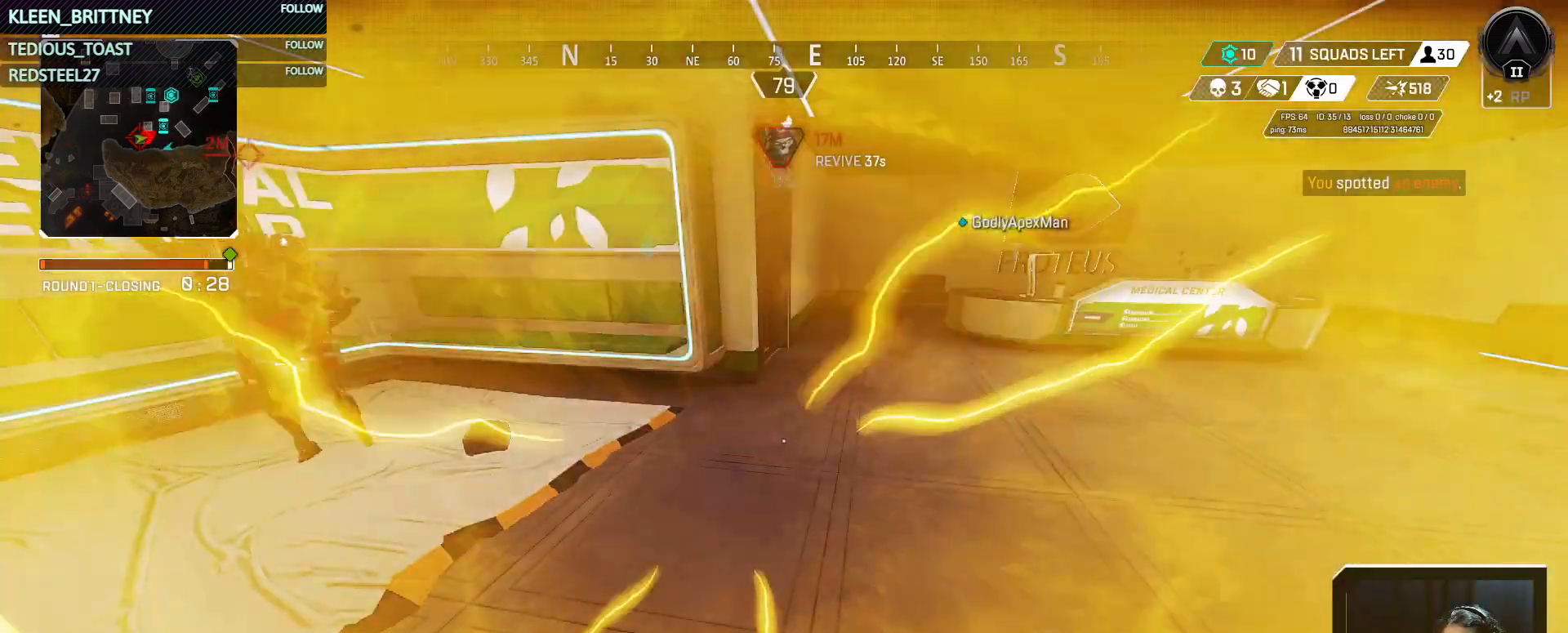
{"keys": [], "mouse": ["left"], "events": []}
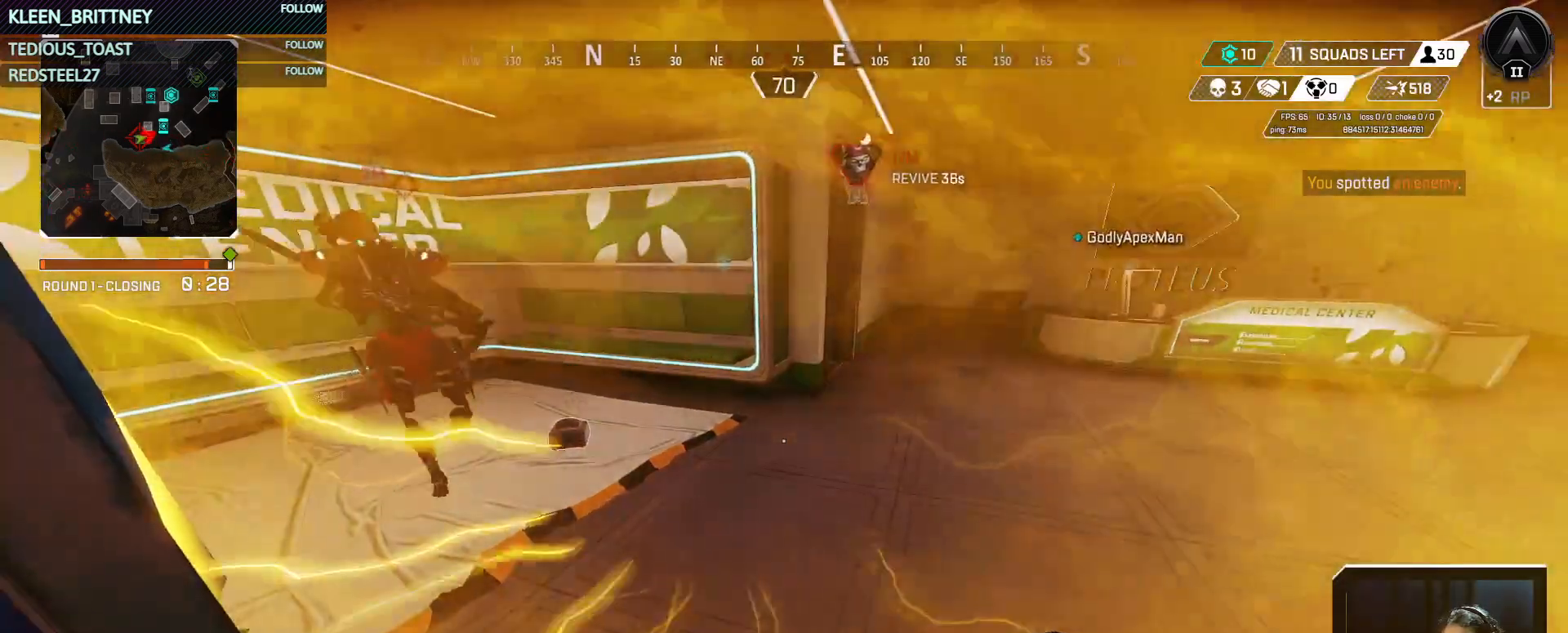
{"keys": [], "mouse": ["left"], "events": [[167, "mouse_left", "up"], [267, "mouse_left", "down"]]}
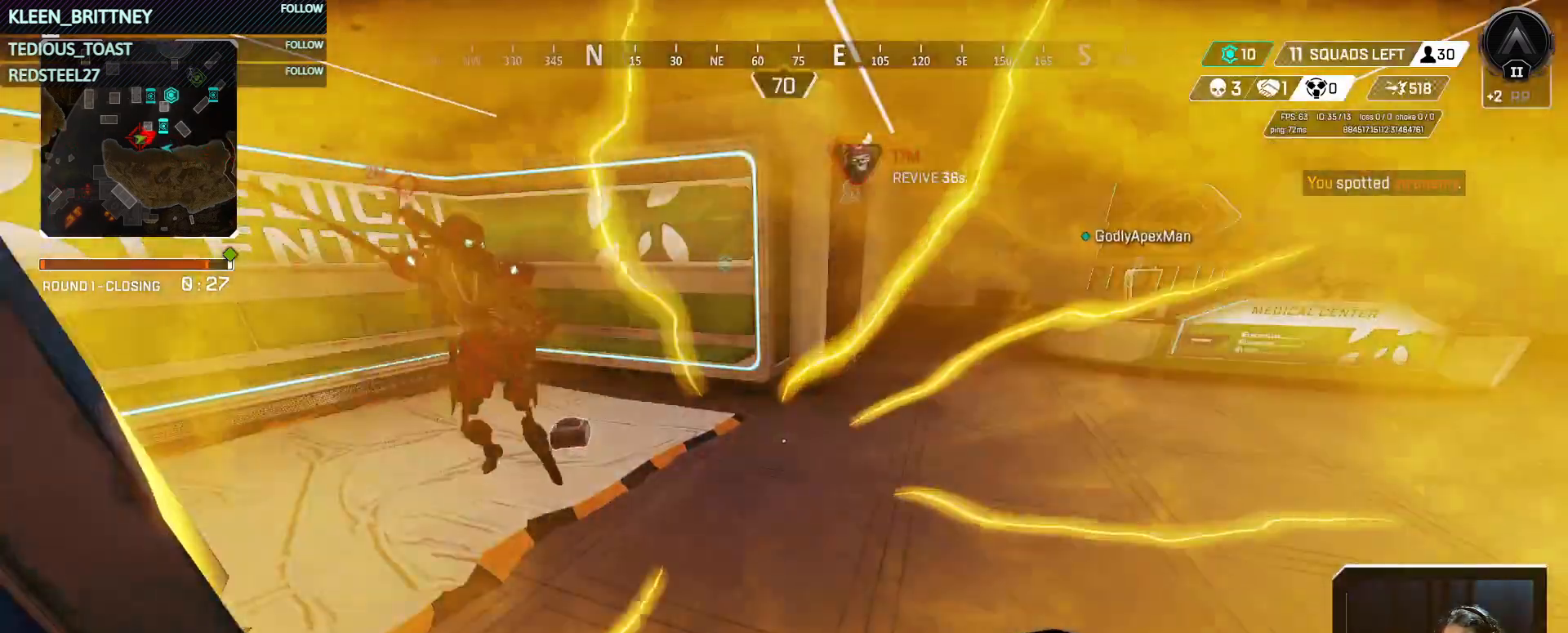
{"keys": [], "mouse": ["left"], "events": []}
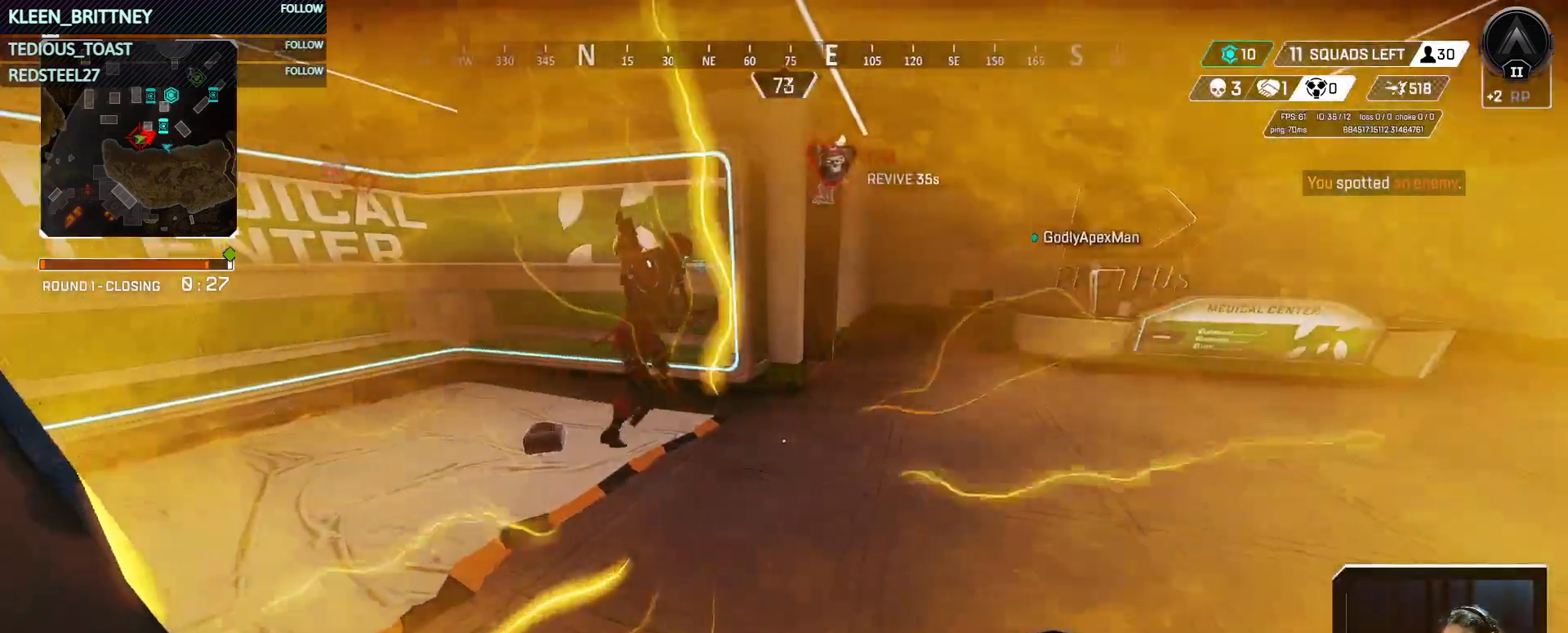
{"keys": [], "mouse": ["left"], "events": []}
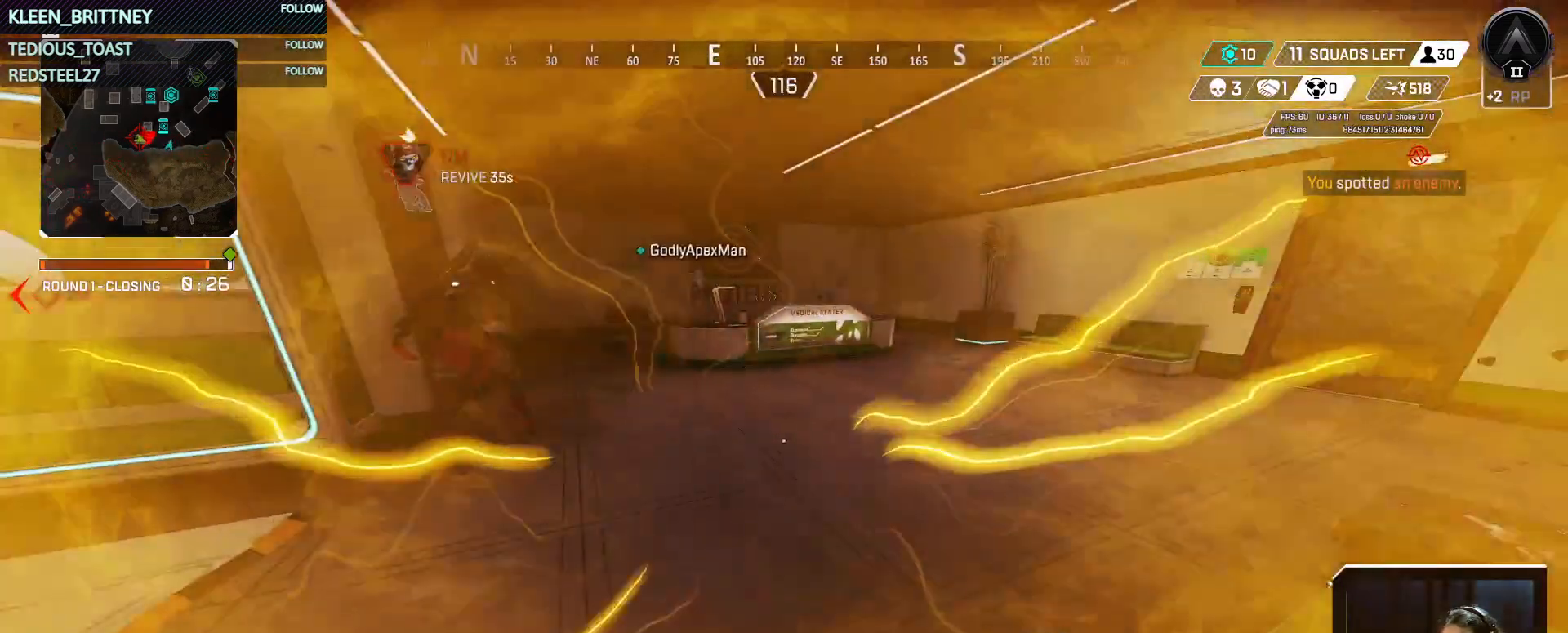
{"keys": ["w"], "mouse": ["left"], "events": [[300, "w", "down"]]}
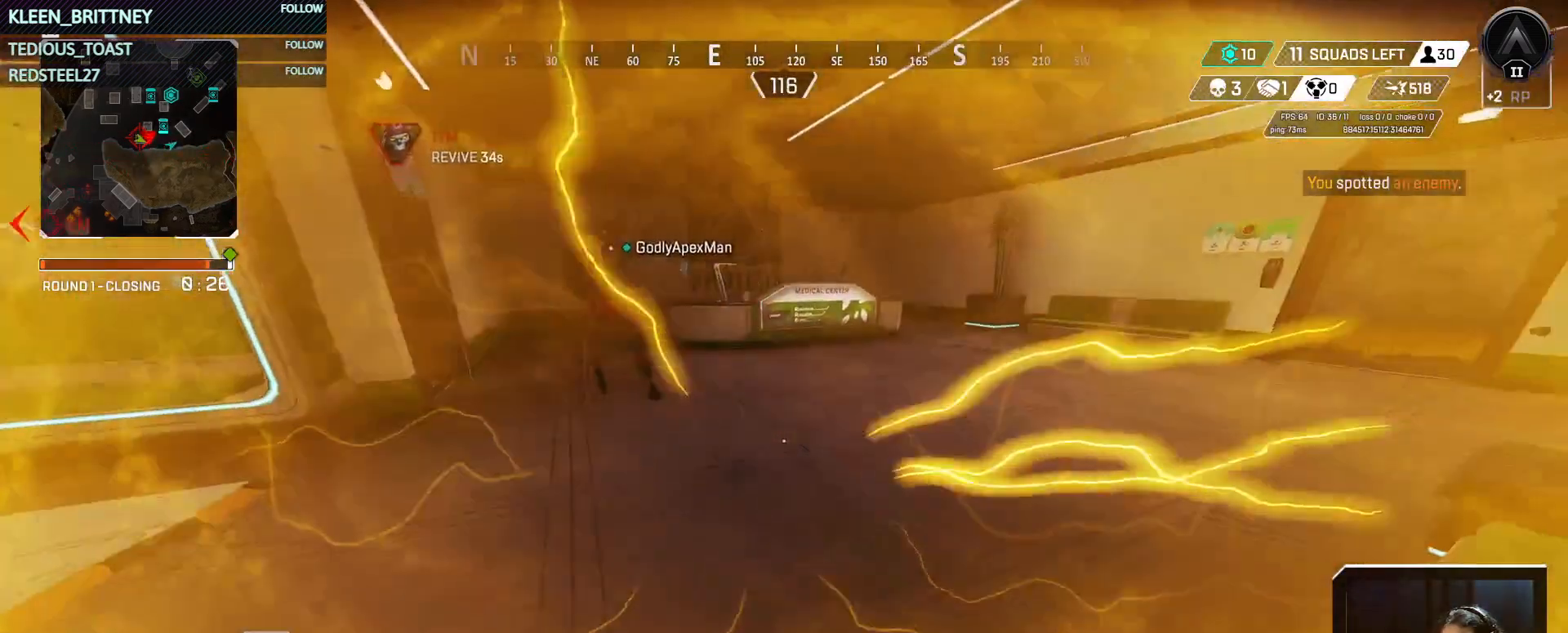
{"keys": ["a"], "mouse": [], "events": [[50, "a", "down"], [133, "w", "up"], [333, "mouse_left", "up"], [383, "mouse_left", "down"], [467, "mouse_left", "up"]]}
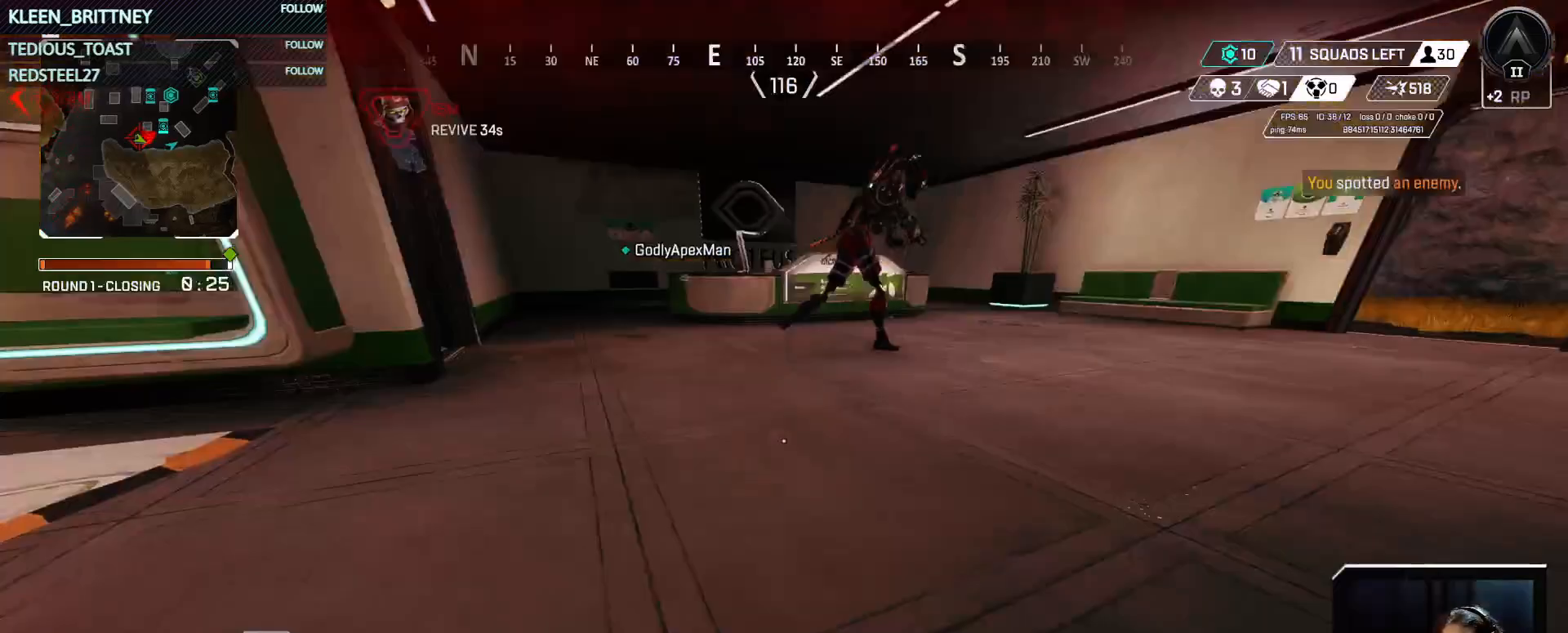
{"keys": ["s"], "mouse": [], "events": [[250, "s", "down"], [333, "a", "up"]]}
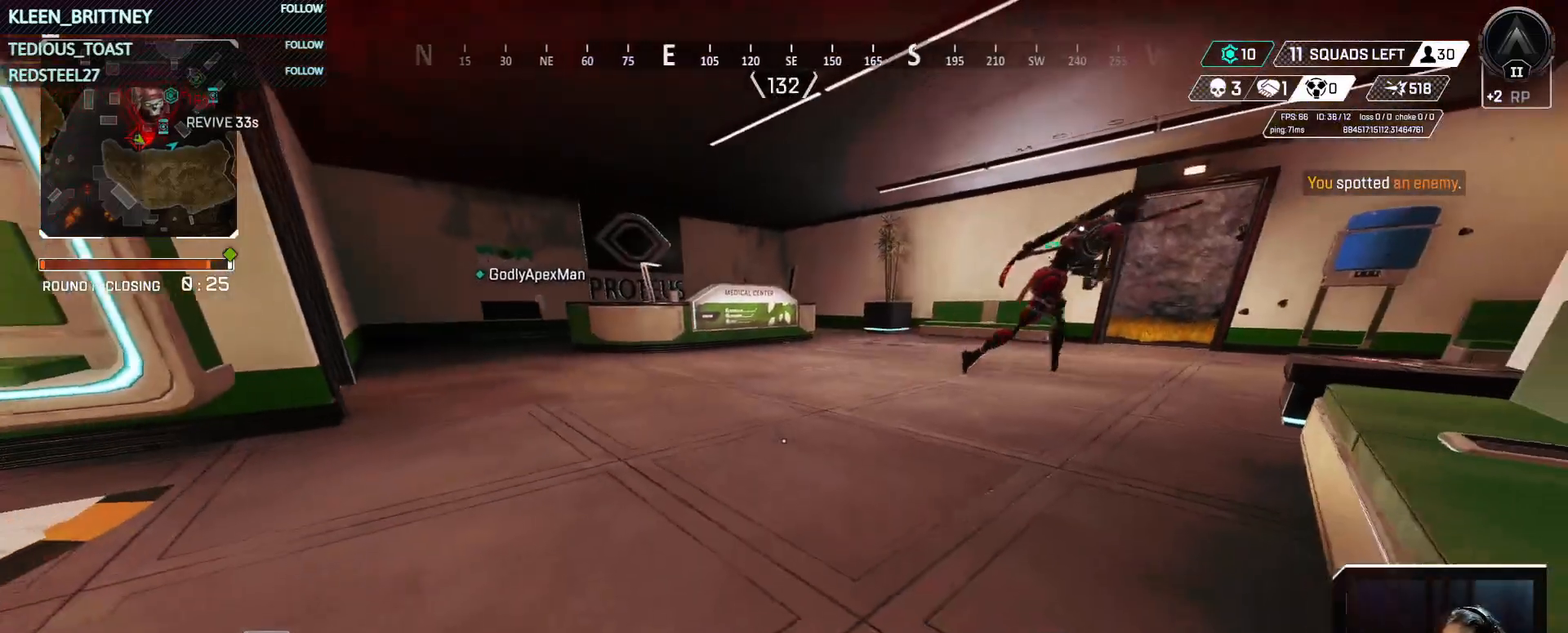
{"keys": ["d", "s"], "mouse": [], "events": [[500, "d", "down"]]}
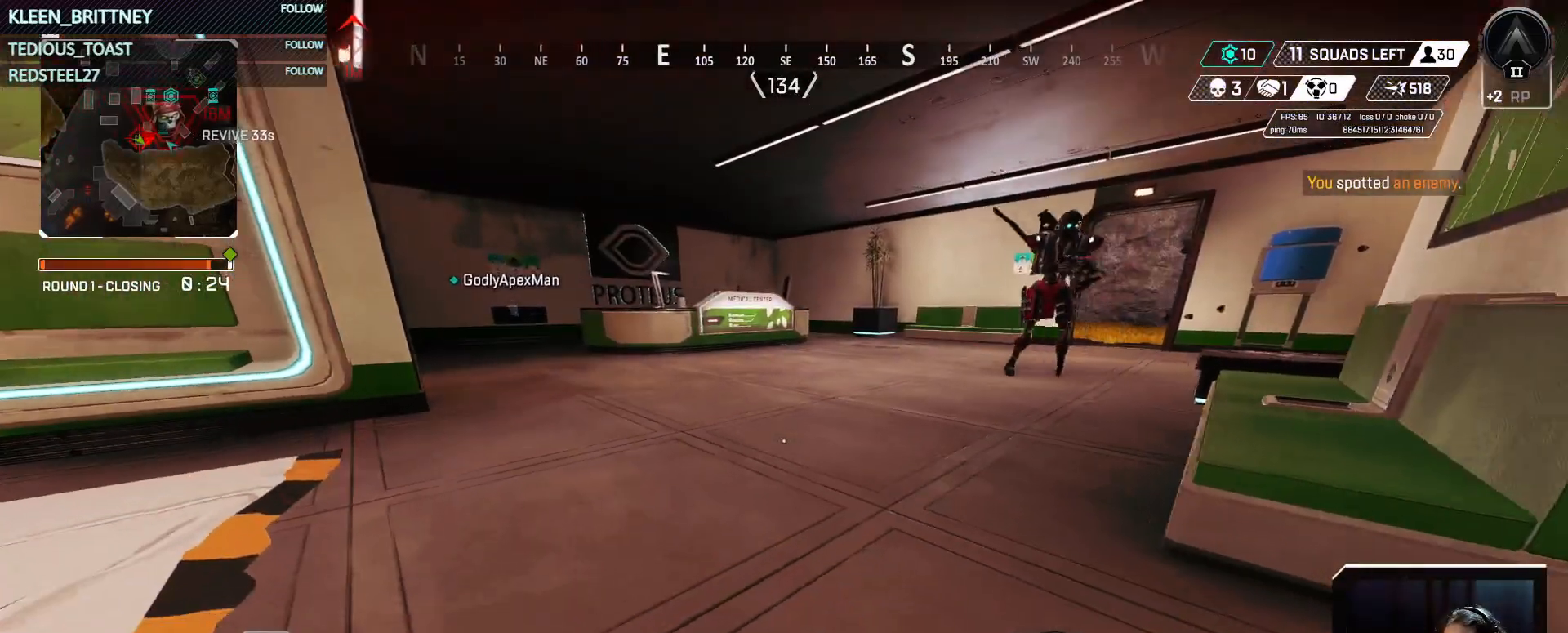
{"keys": ["d", "s"], "mouse": [], "events": []}
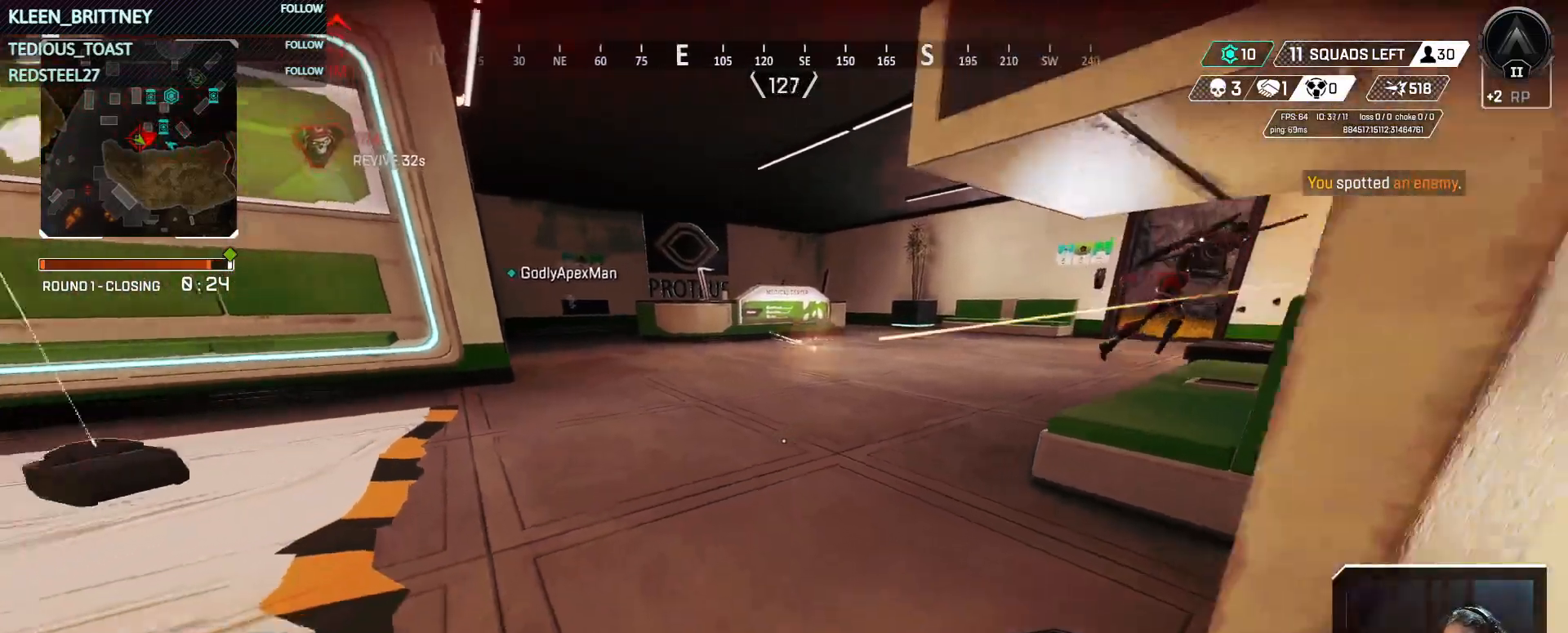
{"keys": ["a"], "mouse": [], "events": [[433, "a", "down"], [483, "d", "up"], [483, "s", "up"]]}
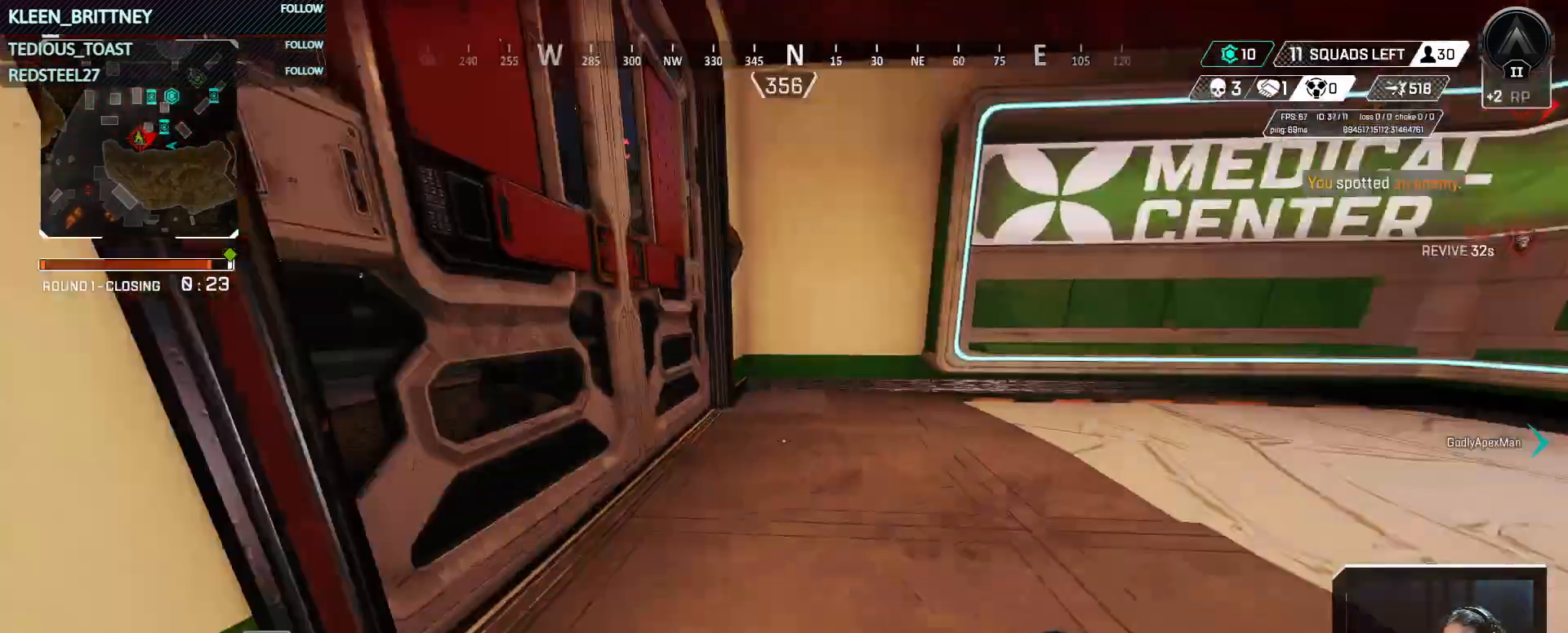
{"keys": ["e", "w"], "mouse": [], "events": [[83, "w", "down"], [267, "a", "up"], [400, "e", "down"]]}
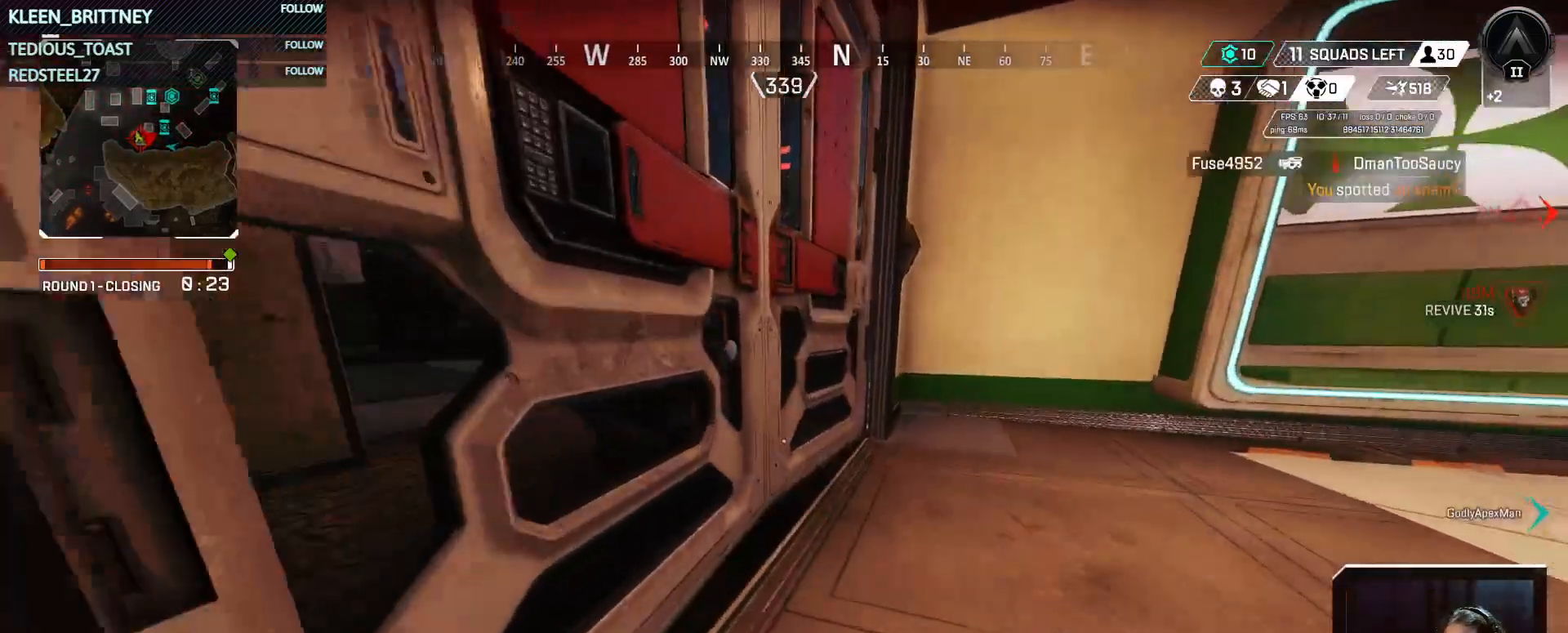
{"keys": [], "mouse": [], "events": [[50, "e", "up"], [150, "a", "down"], [383, "a", "up"], [417, "w", "up"]]}
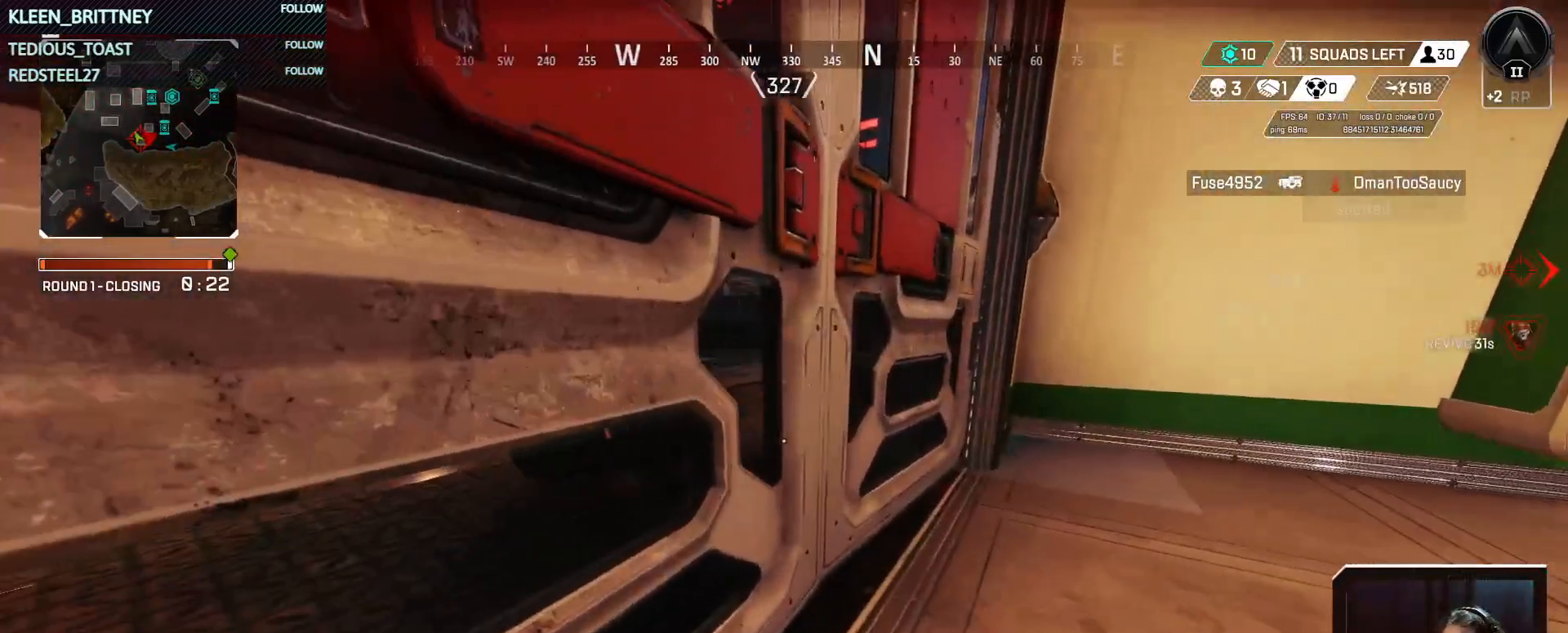
{"keys": ["t"], "mouse": [], "events": [[150, "t", "down"], [433, "w", "down"], [483, "w", "up"]]}
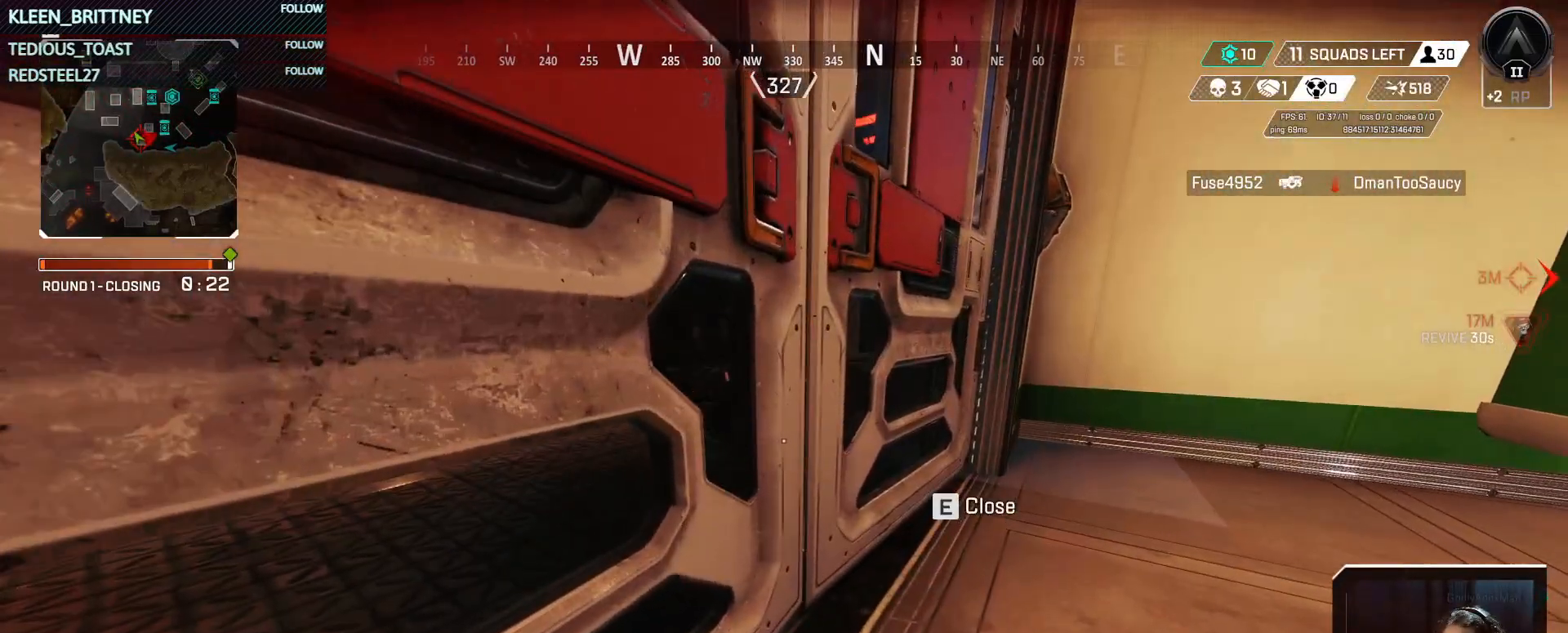
{"keys": ["t", "w"], "mouse": [], "events": [[167, "w", "down"]]}
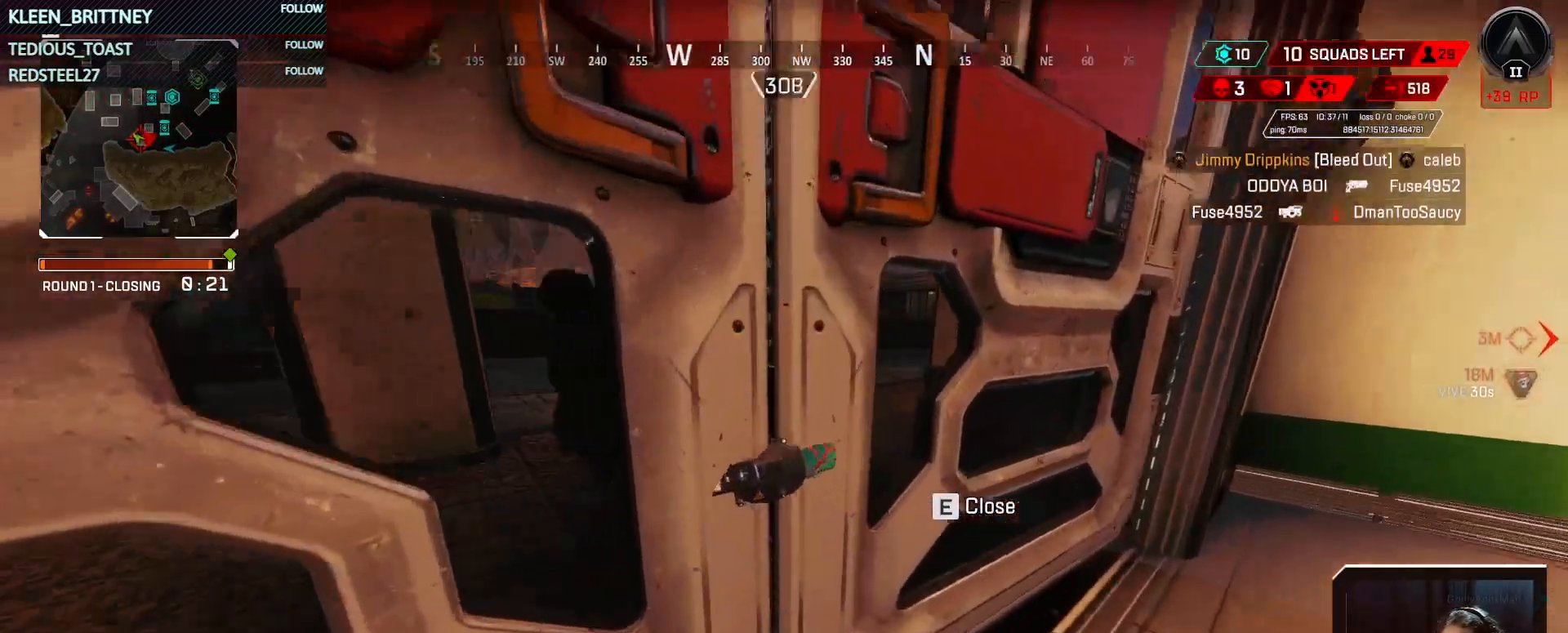
{"keys": ["t", "w"], "mouse": [], "events": [[183, "e", "down"], [317, "e", "up"]]}
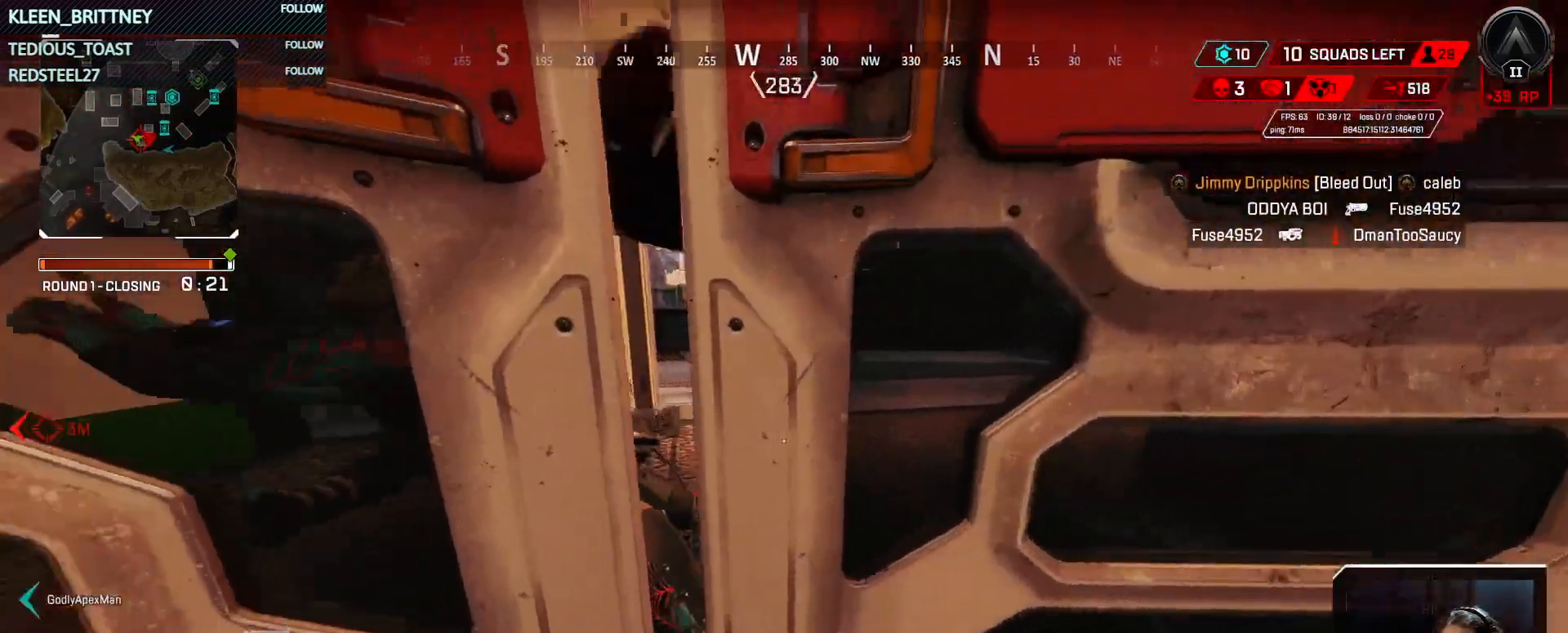
{"keys": ["t", "w"], "mouse": [], "events": [[17, "e", "down"], [250, "e", "up"]]}
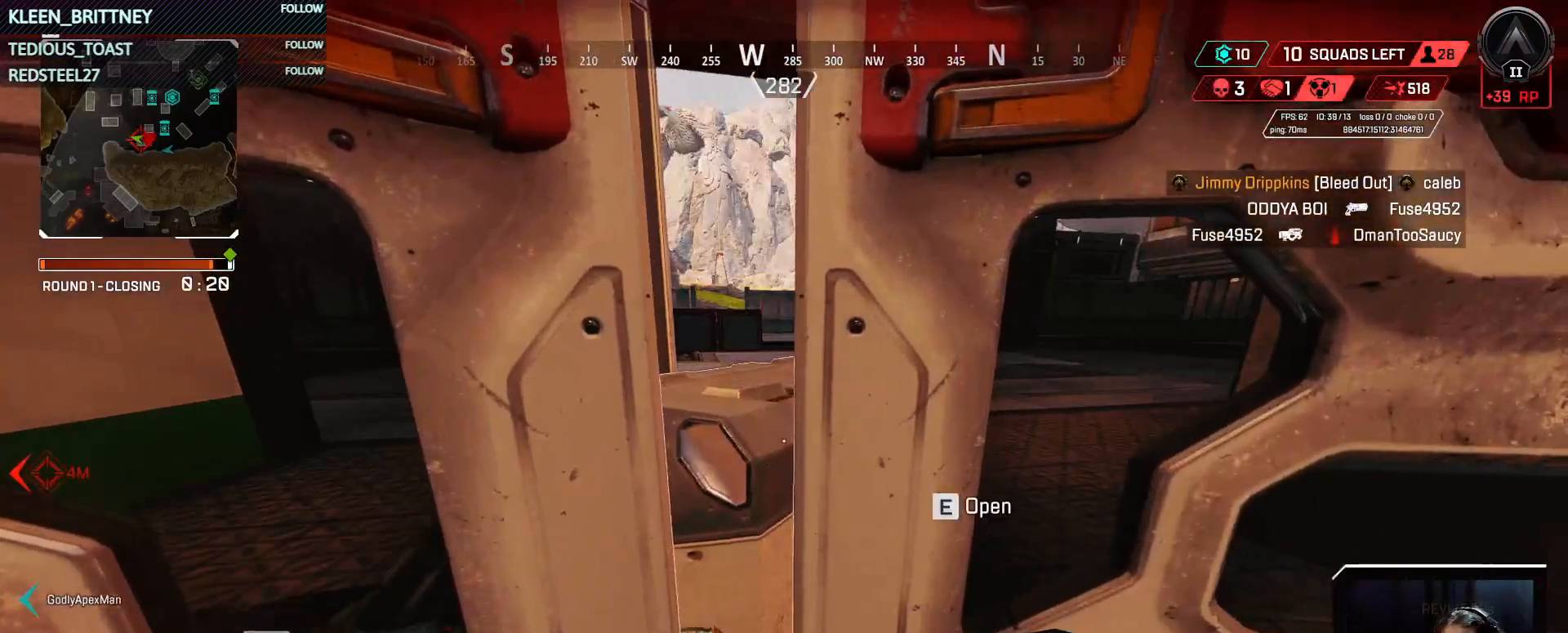
{"keys": ["a", "w"], "mouse": [], "events": [[317, "a", "down"], [367, "t", "up"]]}
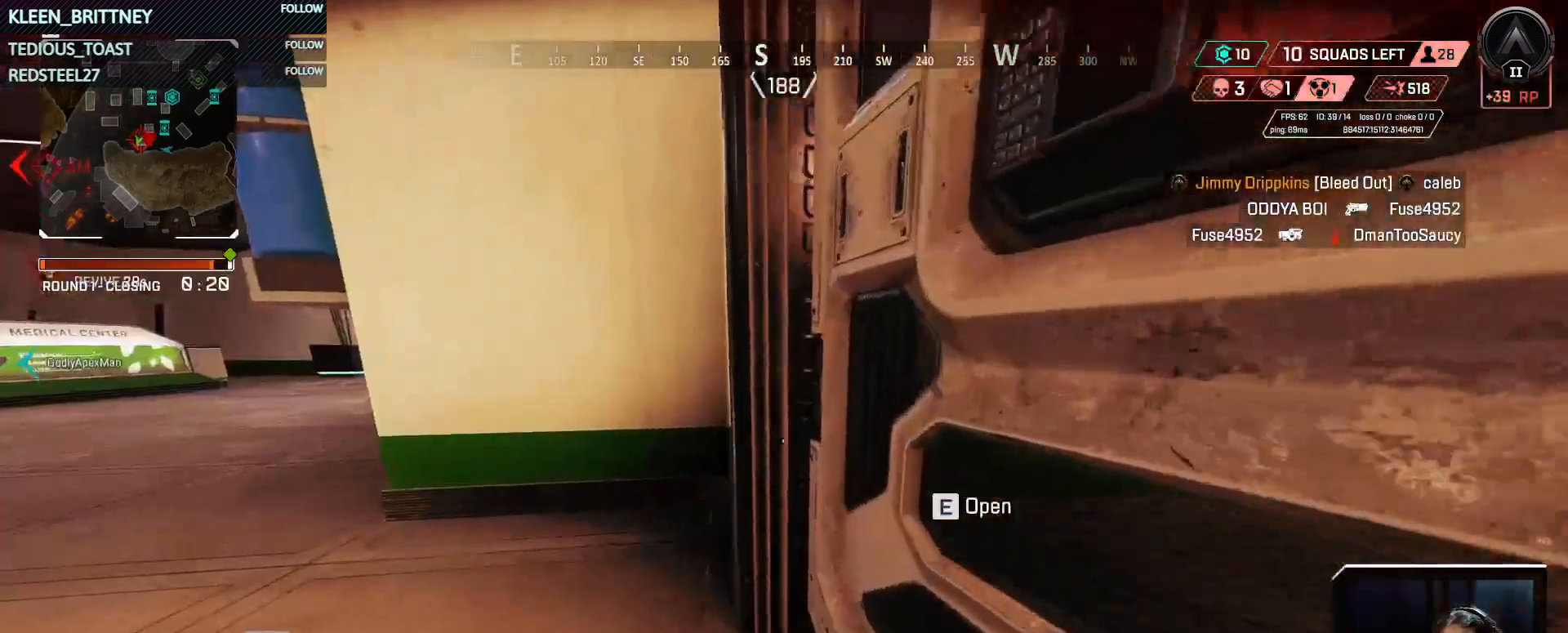
{"keys": ["a", "w"], "mouse": [], "events": [[183, "a", "up"], [417, "a", "down"]]}